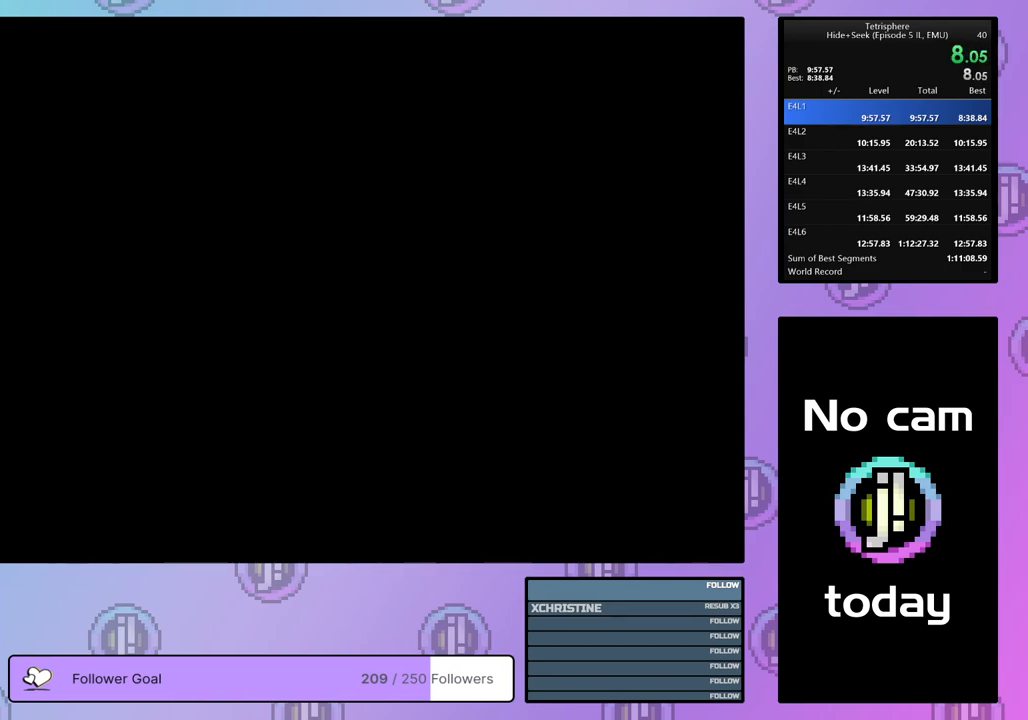
Gameplay with a controller (PlayStation layout); each line is a JSON object with the inputs held at the frame after it. "events" lists button and stick changes between this image and that frame as [ms after this image, input, new state], when the widget could be followed in between. Not read: left_stick.
{"buttons": ["CROSS", "SQUARE"], "right_stick": "center", "events": [[33, "SQUARE", "up"], [67, "CROSS", "up"], [100, "CROSS", "down"], [100, "SQUARE", "down"], [200, "SQUARE", "up"], [233, "CROSS", "up"], [267, "CROSS", "down"], [267, "SQUARE", "down"], [367, "SQUARE", "up"], [383, "CROSS", "up"], [433, "CROSS", "down"], [433, "SQUARE", "down"]]}
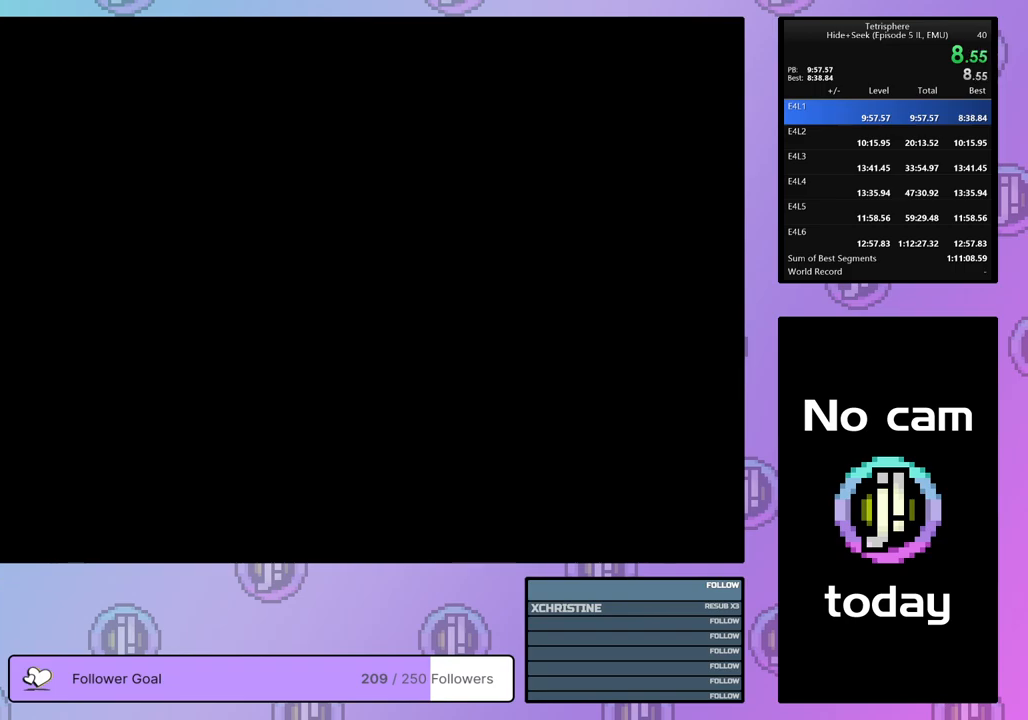
{"buttons": ["CROSS", "SQUARE"], "right_stick": "center", "events": [[33, "SQUARE", "up"], [50, "CROSS", "up"], [100, "SQUARE", "down"], [117, "CROSS", "down"], [200, "SQUARE", "up"], [217, "CROSS", "up"], [283, "CROSS", "down"], [283, "SQUARE", "down"], [367, "SQUARE", "up"], [383, "CROSS", "up"], [433, "CROSS", "down"], [433, "SQUARE", "down"]]}
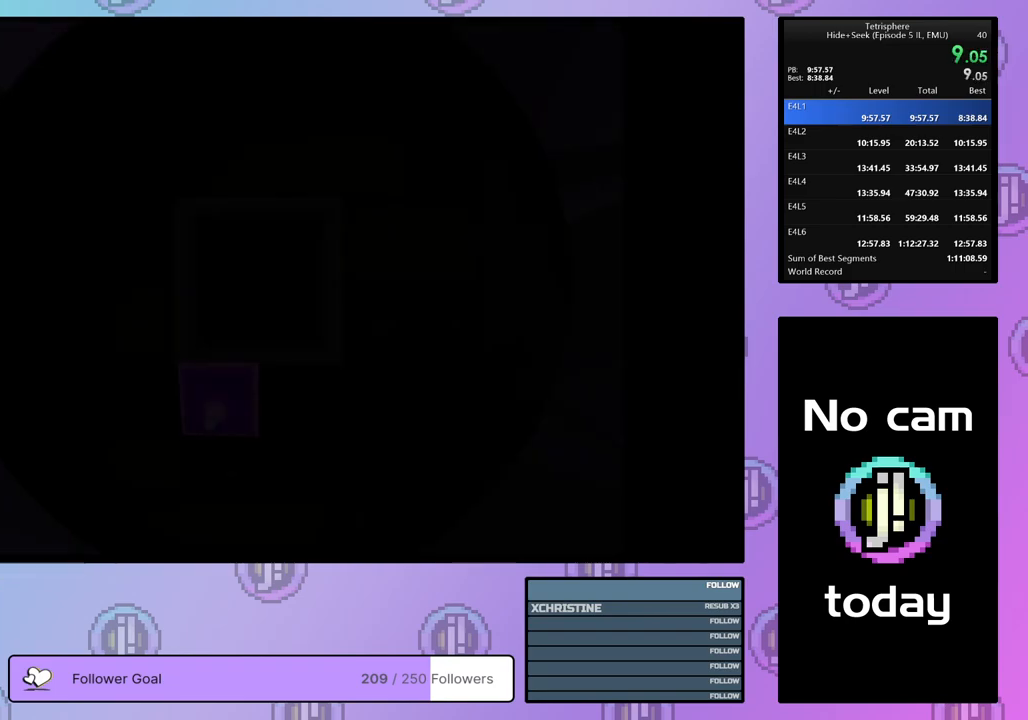
{"buttons": [], "right_stick": "center", "events": [[17, "SQUARE", "up"], [33, "CROSS", "up"], [100, "CROSS", "down"], [100, "SQUARE", "down"], [183, "CROSS", "up"], [183, "SQUARE", "up"]]}
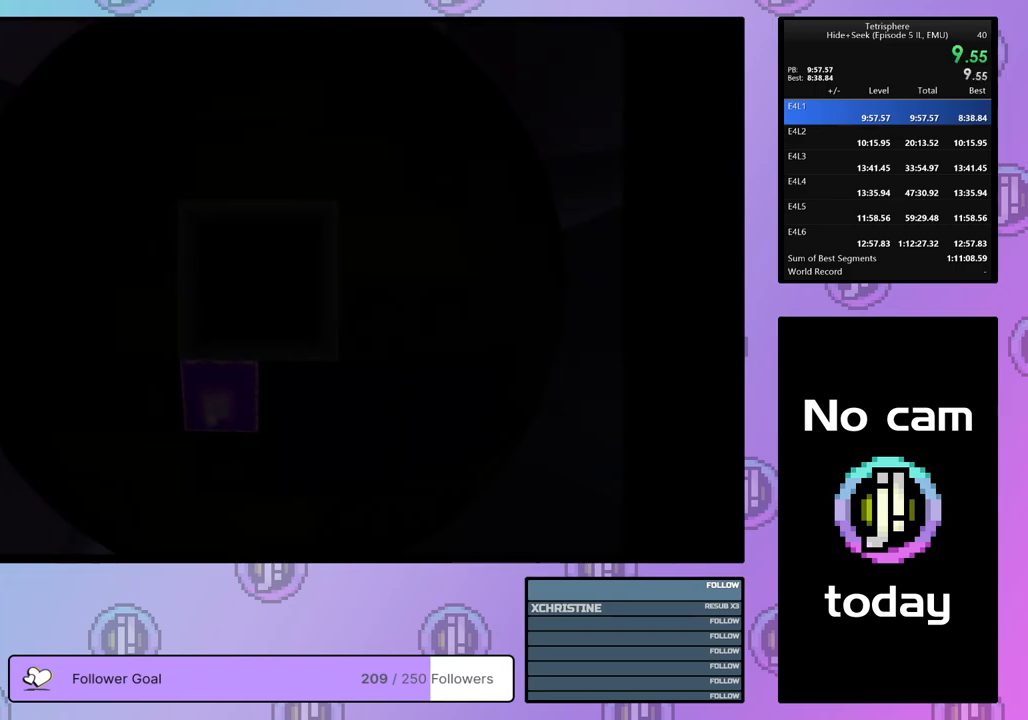
{"buttons": ["DPAD_DOWN"], "right_stick": "center", "events": [[450, "DPAD_DOWN", "down"]]}
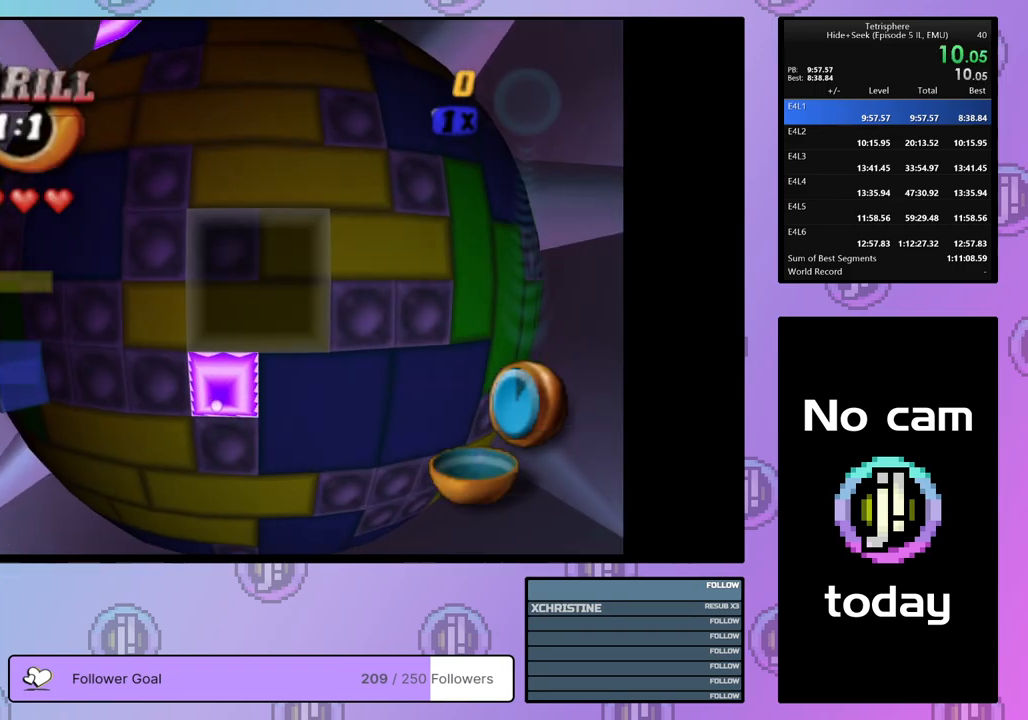
{"buttons": [], "right_stick": "center", "events": [[50, "DPAD_DOWN", "up"], [100, "DPAD_DOWN", "down"], [200, "DPAD_DOWN", "up"], [317, "DPAD_RIGHT", "down"], [400, "DPAD_RIGHT", "up"]]}
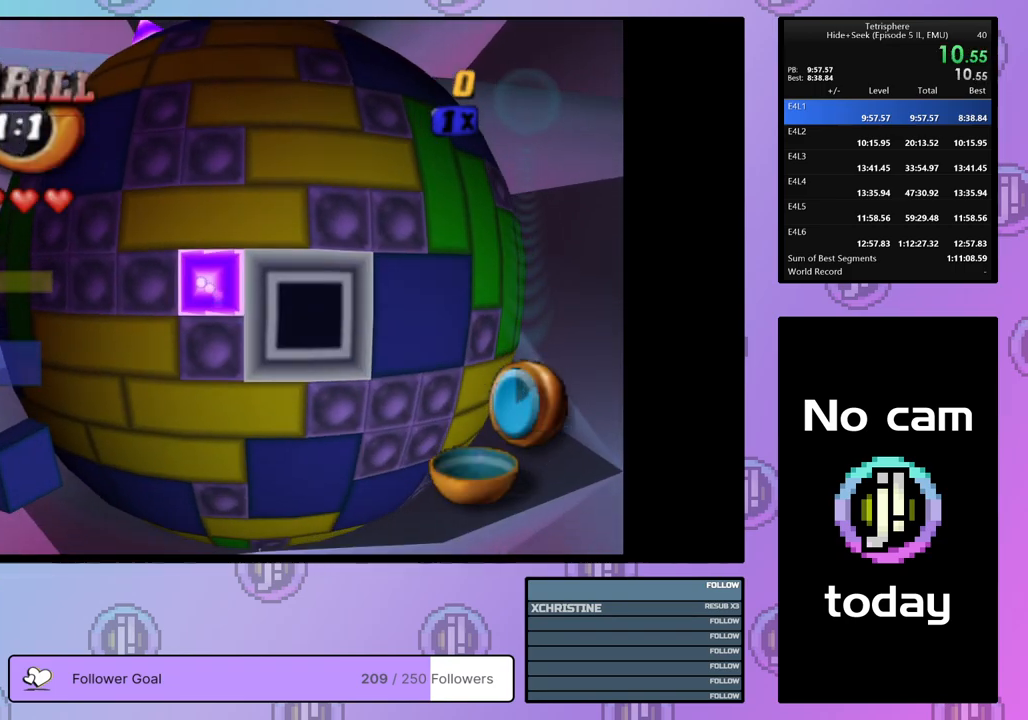
{"buttons": ["CROSS"], "right_stick": "center", "events": [[100, "CROSS", "down"], [217, "CROSS", "up"], [417, "CROSS", "down"]]}
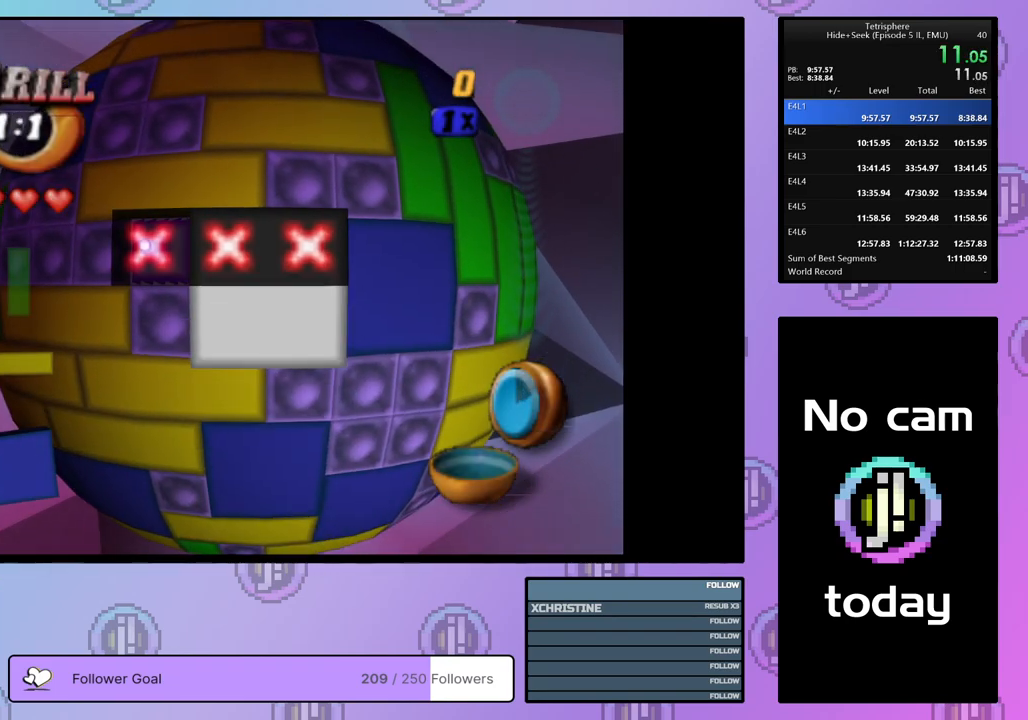
{"buttons": ["SQUARE"], "right_stick": "center", "events": [[17, "CROSS", "up"], [67, "DPAD_UP", "down"], [133, "DPAD_UP", "up"], [217, "DPAD_UP", "down"], [300, "DPAD_UP", "up"], [400, "DPAD_RIGHT", "down"], [467, "DPAD_RIGHT", "up"], [467, "SQUARE", "down"]]}
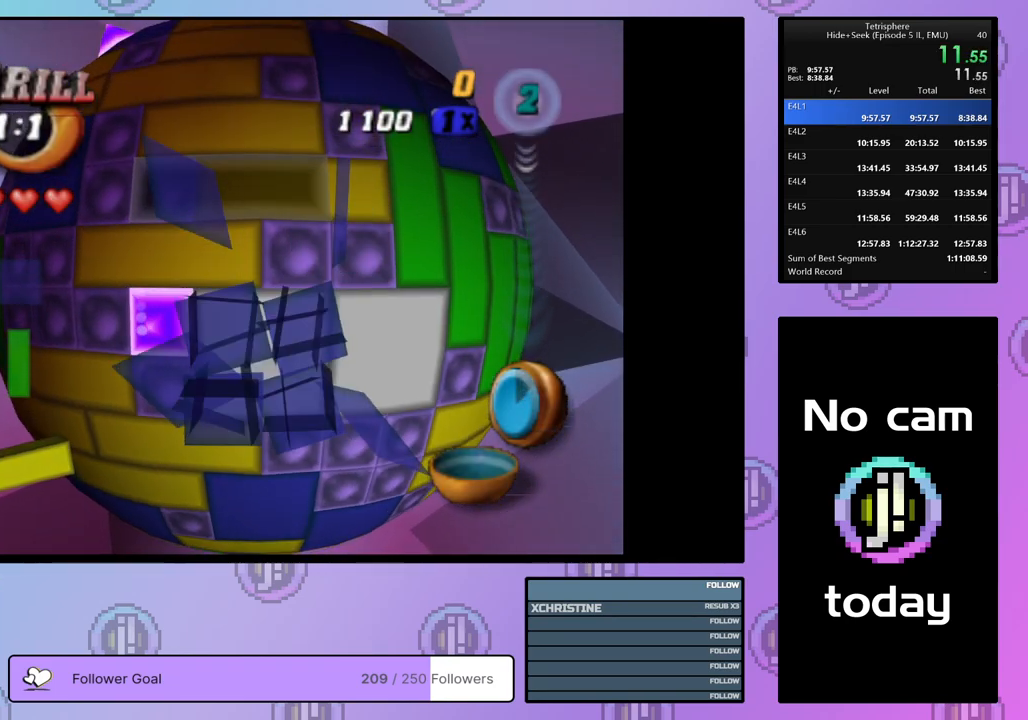
{"buttons": [], "right_stick": "center", "events": [[83, "DPAD_LEFT", "down"], [183, "DPAD_LEFT", "up"], [217, "DPAD_LEFT", "down"], [283, "DPAD_LEFT", "up"], [333, "SQUARE", "up"], [400, "DPAD_UP", "down"], [467, "DPAD_UP", "up"]]}
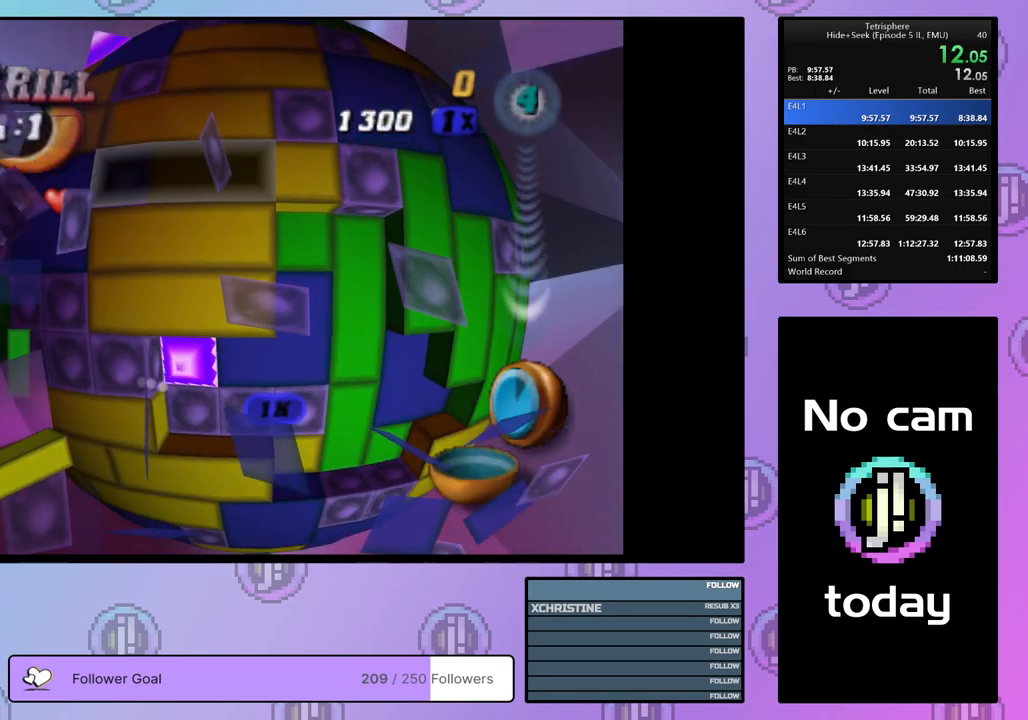
{"buttons": ["CROSS"], "right_stick": "center", "events": [[50, "DPAD_RIGHT", "down"], [150, "DPAD_RIGHT", "up"], [167, "SQUARE", "down"], [233, "DPAD_LEFT", "down"], [333, "DPAD_LEFT", "up"], [400, "SQUARE", "up"], [450, "CROSS", "down"]]}
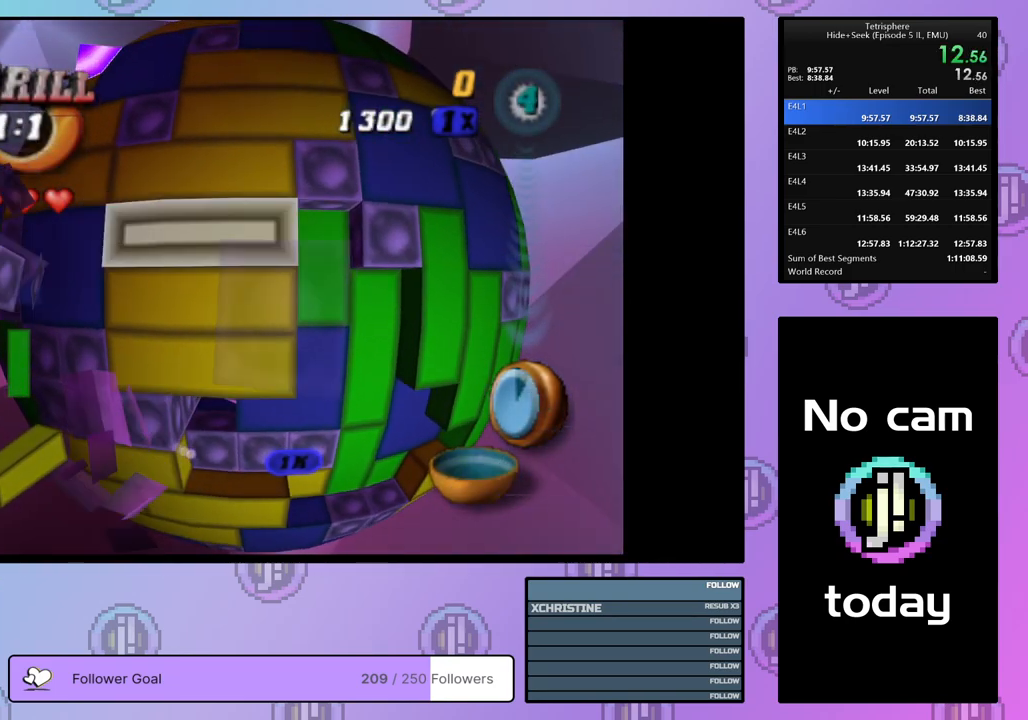
{"buttons": [], "right_stick": "center", "events": [[33, "DPAD_DOWN", "down"], [67, "CROSS", "up"], [117, "DPAD_DOWN", "up"], [183, "DPAD_DOWN", "down"], [283, "DPAD_DOWN", "up"], [333, "DPAD_DOWN", "down"], [433, "DPAD_DOWN", "up"]]}
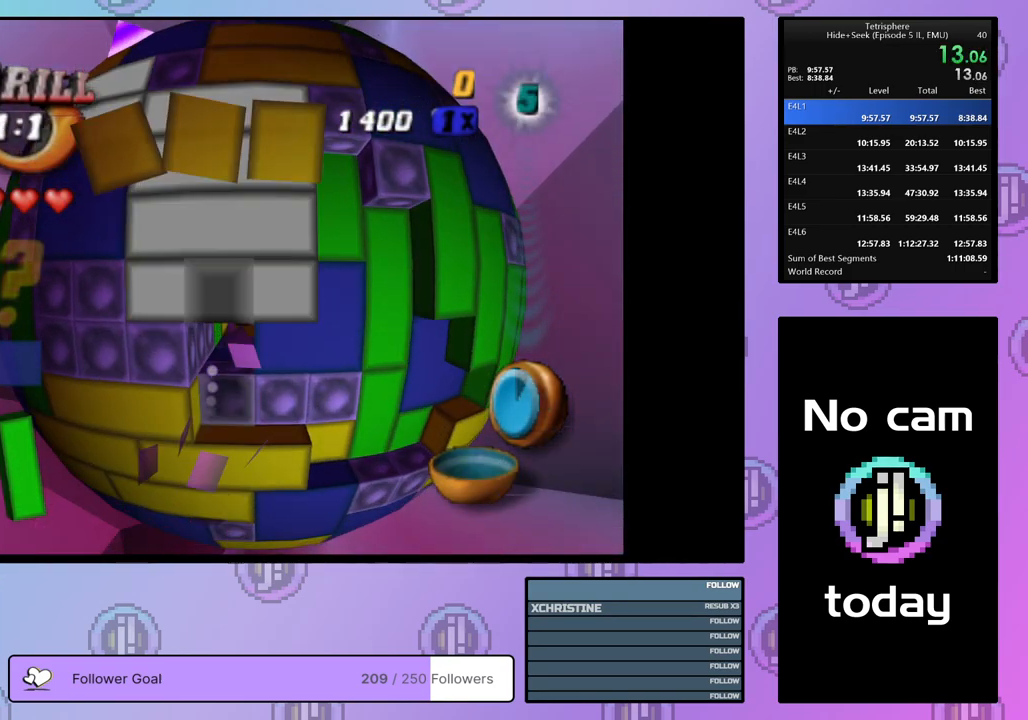
{"buttons": [], "right_stick": "center", "events": [[333, "DPAD_UP", "down"], [400, "DPAD_UP", "up"]]}
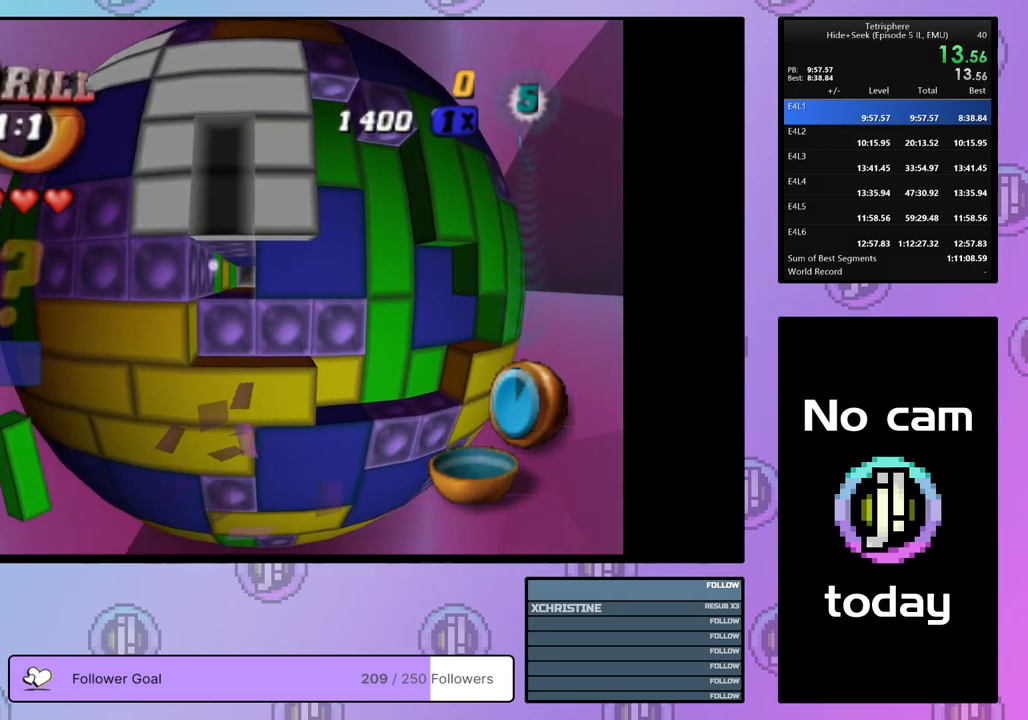
{"buttons": [], "right_stick": "center", "events": [[50, "DPAD_LEFT", "down"], [133, "DPAD_LEFT", "up"], [283, "DPAD_LEFT", "down"], [350, "DPAD_LEFT", "up"], [433, "DPAD_DOWN", "down"], [500, "DPAD_DOWN", "up"]]}
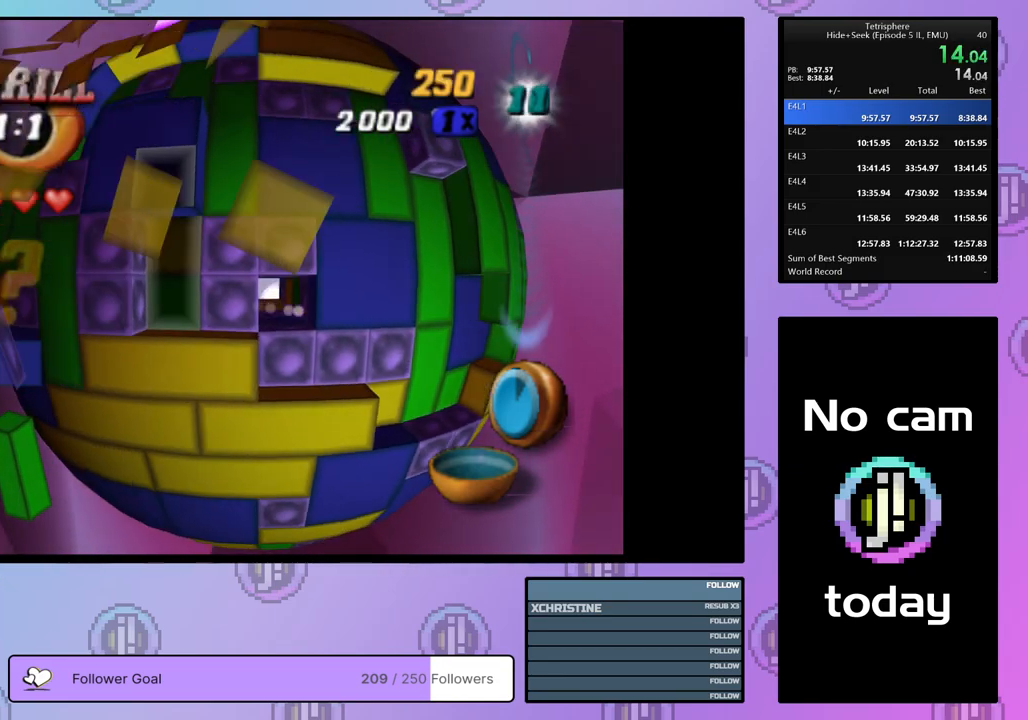
{"buttons": ["DPAD_RIGHT"], "right_stick": "center", "events": [[167, "DPAD_RIGHT", "down"]]}
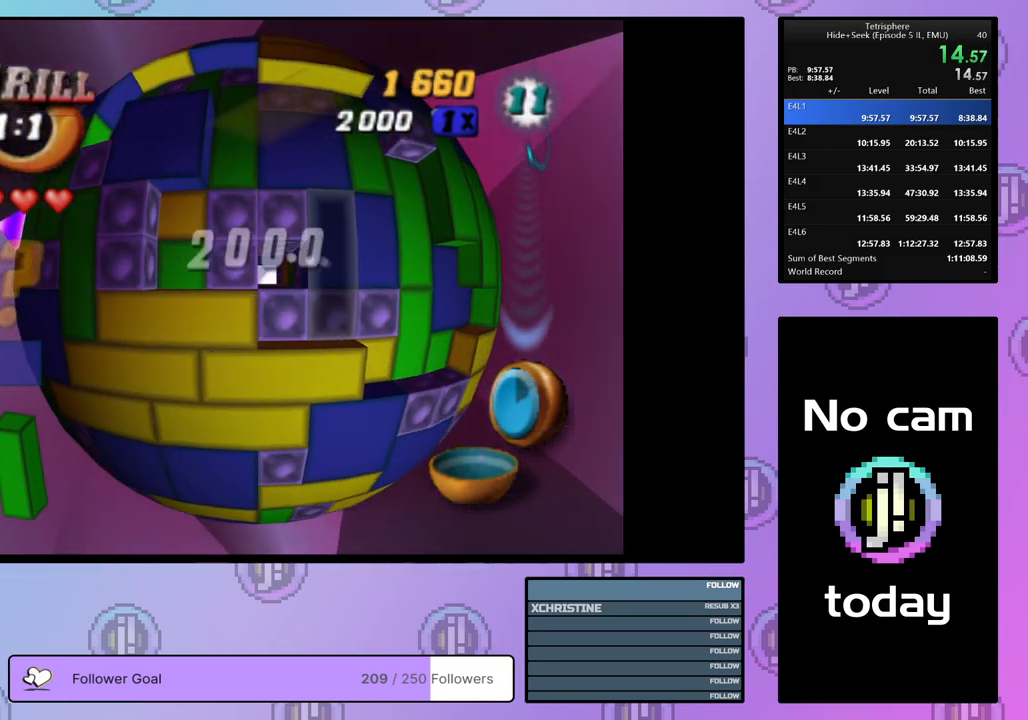
{"buttons": [], "right_stick": "center", "events": [[83, "DPAD_RIGHT", "up"], [150, "DPAD_UP", "down"], [233, "DPAD_UP", "up"], [300, "DPAD_UP", "down"], [400, "DPAD_UP", "up"]]}
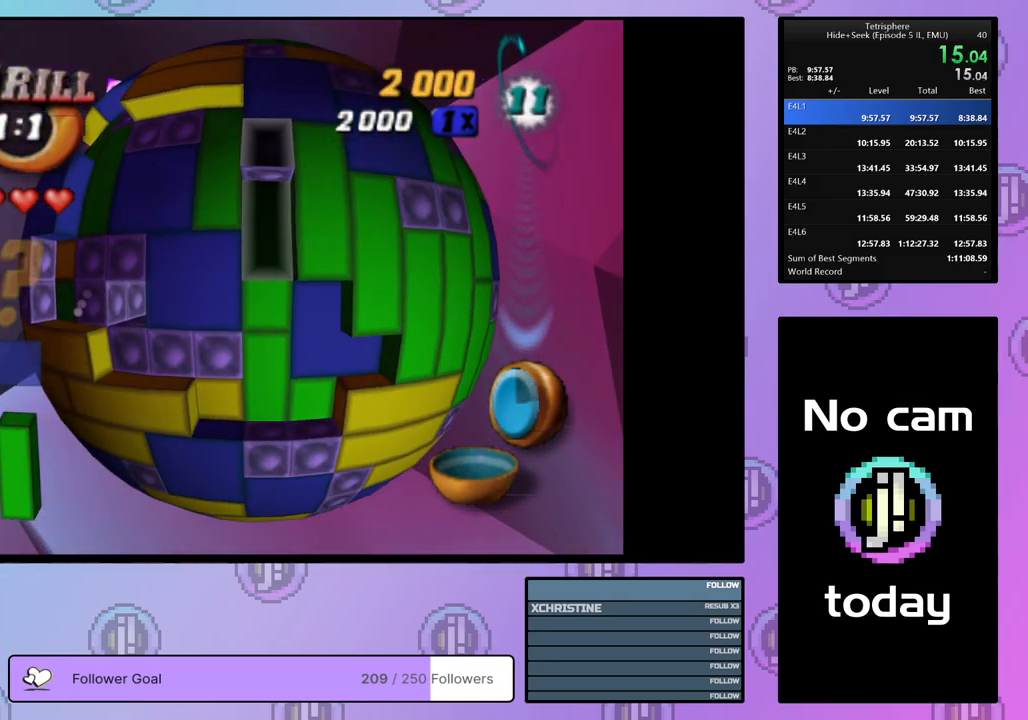
{"buttons": ["DPAD_LEFT"], "right_stick": "center", "events": [[33, "DPAD_RIGHT", "down"], [117, "DPAD_RIGHT", "up"], [117, "SQUARE", "down"], [250, "DPAD_DOWN", "down"], [317, "DPAD_DOWN", "up"], [433, "SQUARE", "up"], [483, "DPAD_LEFT", "down"]]}
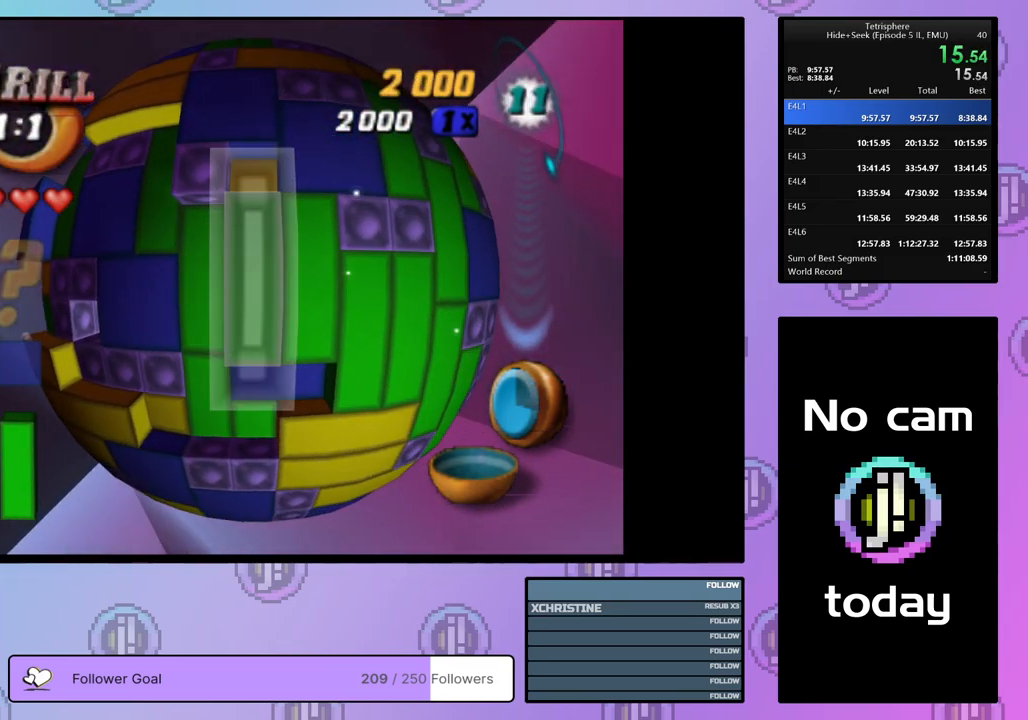
{"buttons": [], "right_stick": "center", "events": [[67, "DPAD_LEFT", "up"], [133, "CROSS", "down"], [233, "DPAD_LEFT", "down"], [250, "CROSS", "up"], [317, "DPAD_LEFT", "up"], [383, "DPAD_LEFT", "down"], [483, "DPAD_LEFT", "up"]]}
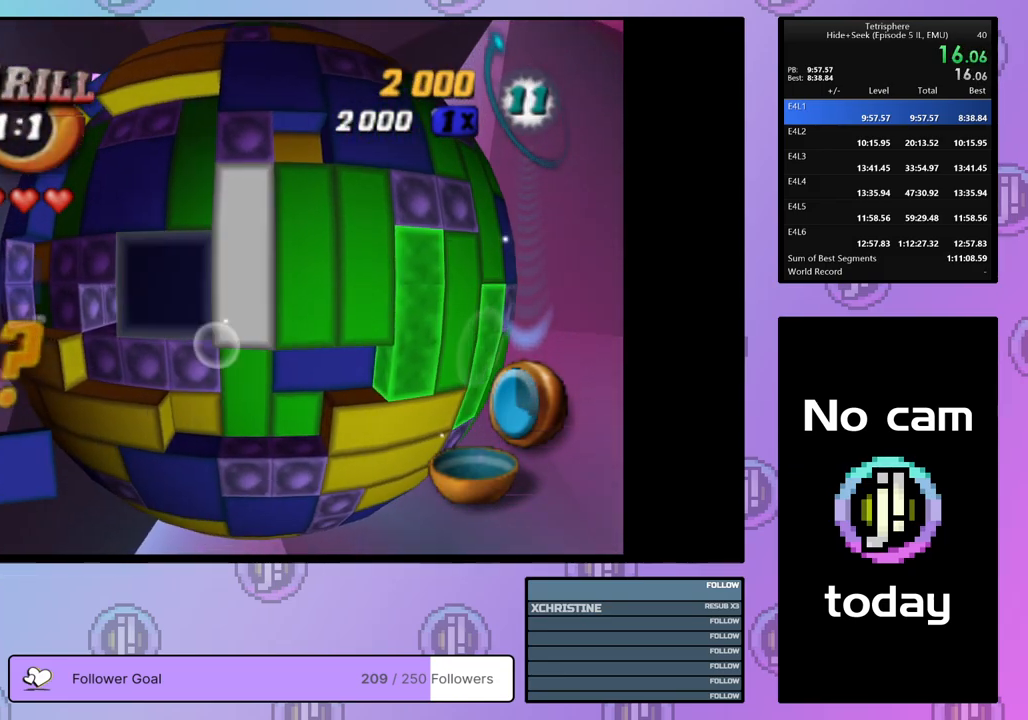
{"buttons": ["SQUARE"], "right_stick": "center", "events": [[233, "SQUARE", "down"], [350, "DPAD_LEFT", "down"], [417, "DPAD_LEFT", "up"]]}
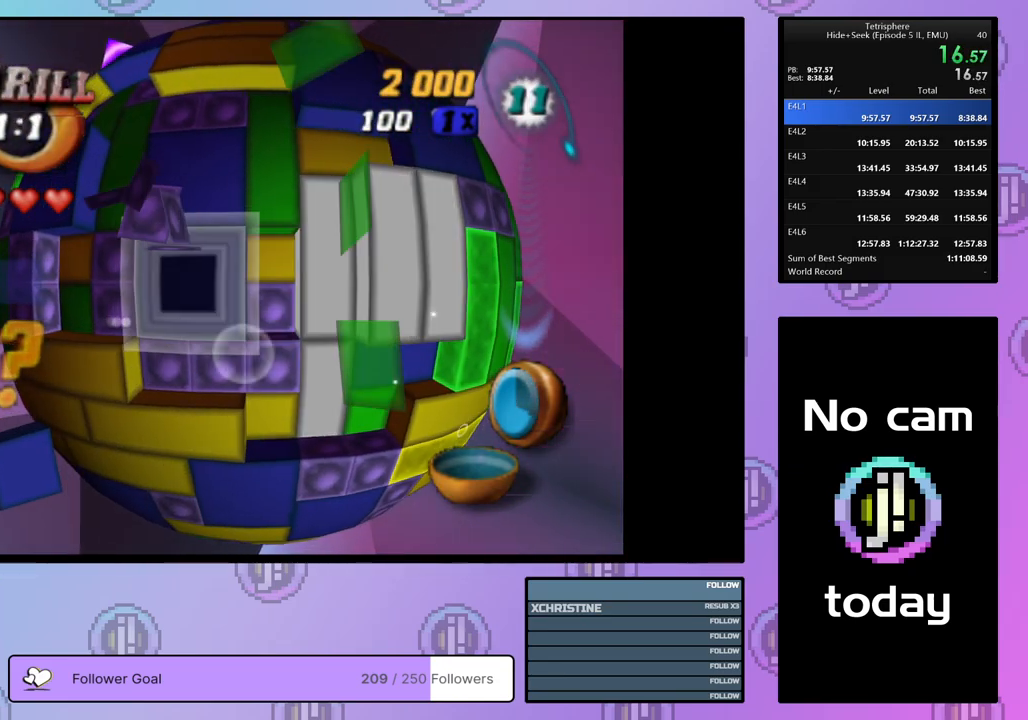
{"buttons": [], "right_stick": "center", "events": [[50, "SQUARE", "up"], [133, "CROSS", "down"], [250, "CROSS", "up"], [250, "DPAD_DOWN", "down"], [317, "DPAD_DOWN", "up"], [383, "DPAD_DOWN", "down"], [450, "DPAD_DOWN", "up"]]}
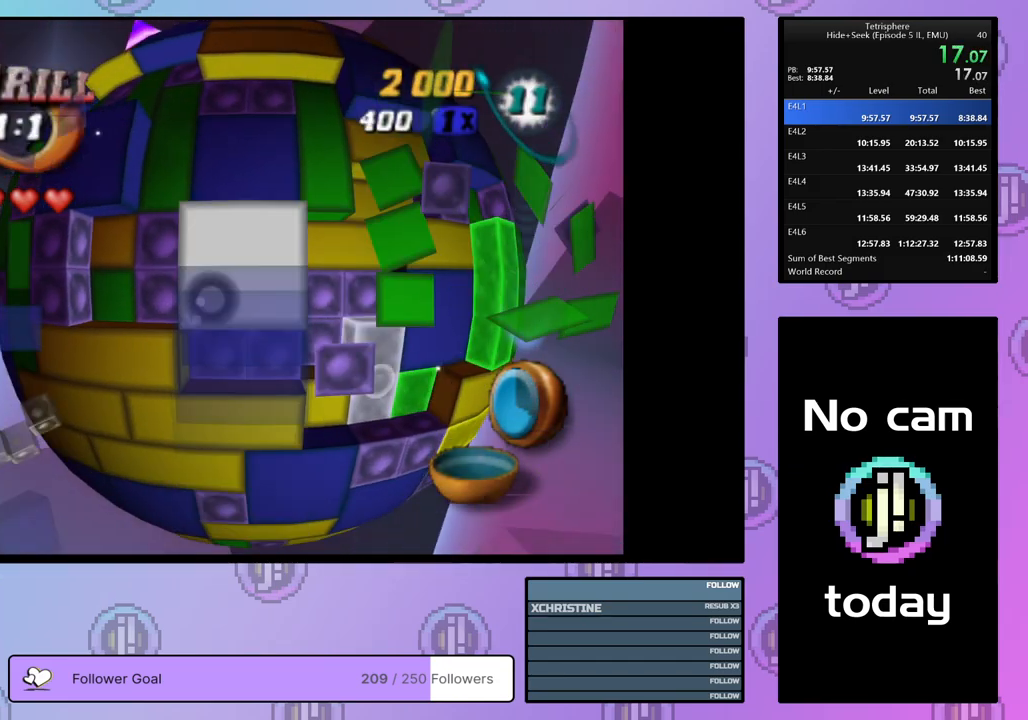
{"buttons": ["SQUARE"], "right_stick": "center", "events": [[50, "DPAD_LEFT", "down"], [117, "DPAD_LEFT", "up"], [183, "DPAD_LEFT", "down"], [250, "SQUARE", "down"], [267, "DPAD_LEFT", "up"], [400, "DPAD_RIGHT", "down"], [483, "DPAD_RIGHT", "up"]]}
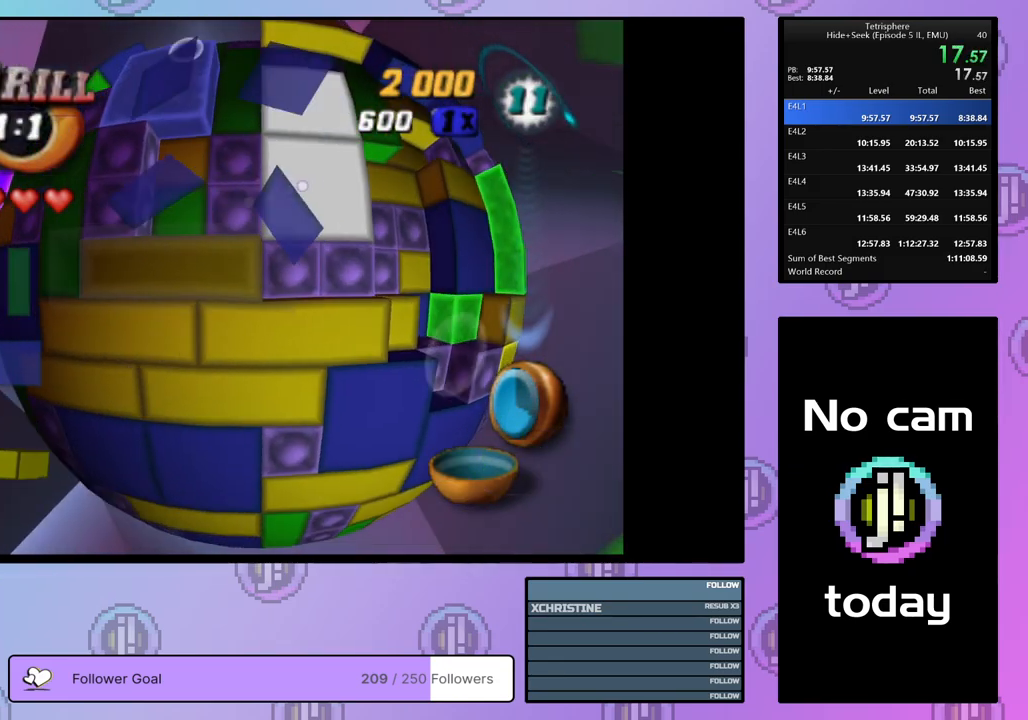
{"buttons": ["DPAD_RIGHT"], "right_stick": "center", "events": [[33, "DPAD_RIGHT", "down"], [117, "DPAD_RIGHT", "up"], [283, "SQUARE", "up"], [383, "CROSS", "down"], [467, "DPAD_RIGHT", "down"], [483, "CROSS", "up"]]}
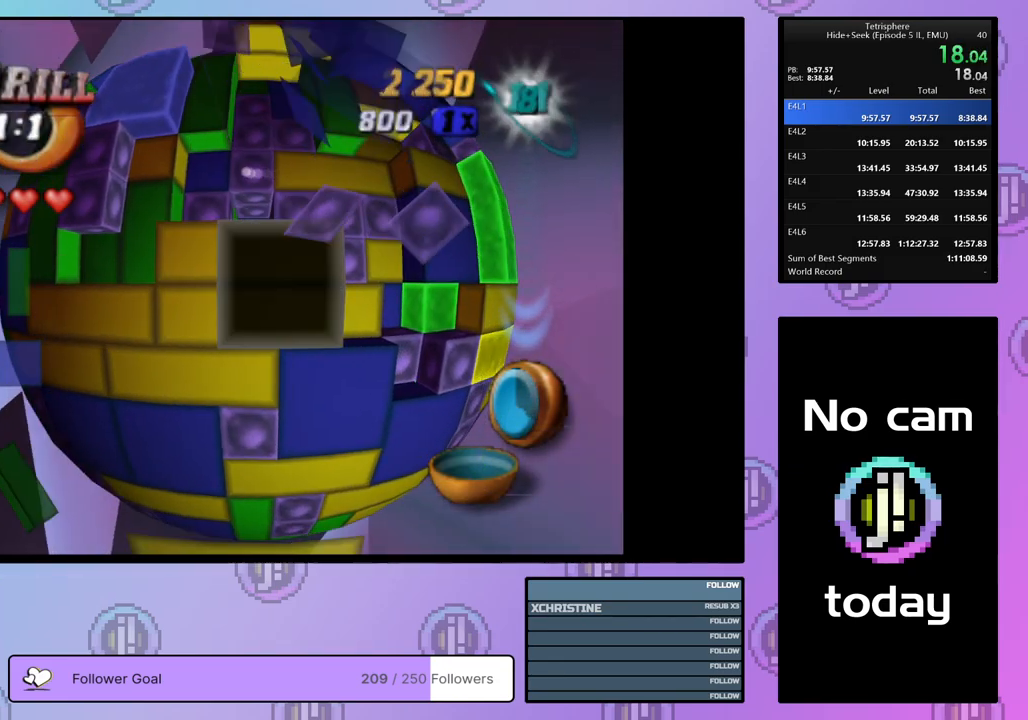
{"buttons": ["DPAD_DOWN"], "right_stick": "center", "events": [[50, "DPAD_RIGHT", "up"], [133, "DPAD_RIGHT", "down"], [183, "DPAD_RIGHT", "up"], [283, "DPAD_DOWN", "down"], [367, "DPAD_DOWN", "up"], [417, "DPAD_DOWN", "down"]]}
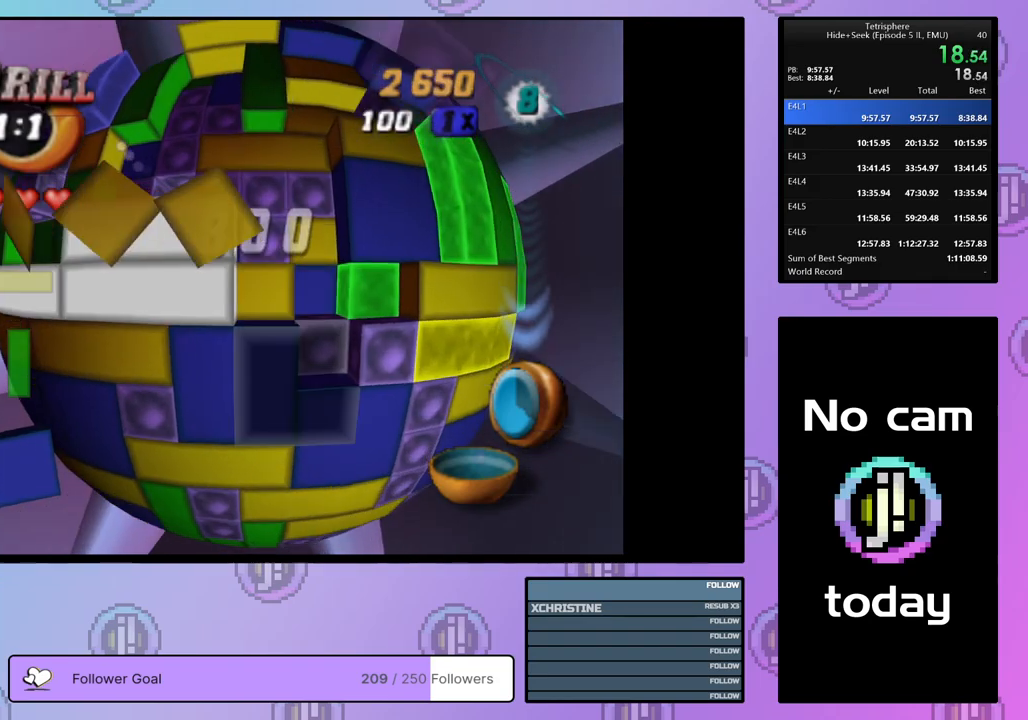
{"buttons": ["SQUARE"], "right_stick": "center", "events": [[17, "DPAD_DOWN", "up"], [67, "DPAD_DOWN", "down"], [133, "DPAD_DOWN", "up"], [233, "DPAD_RIGHT", "down"], [283, "SQUARE", "down"], [317, "DPAD_RIGHT", "up"], [433, "DPAD_UP", "down"], [500, "DPAD_UP", "up"]]}
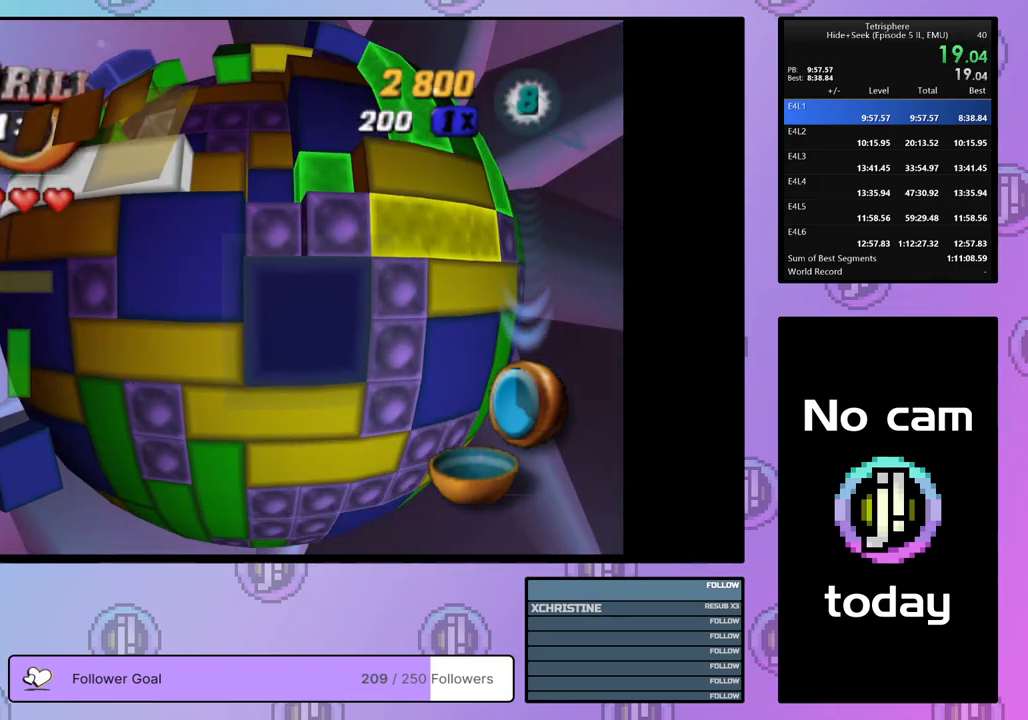
{"buttons": ["DPAD_LEFT"], "right_stick": "center", "events": [[150, "SQUARE", "up"], [233, "CROSS", "down"], [300, "DPAD_LEFT", "down"], [333, "CROSS", "up"], [367, "DPAD_LEFT", "up"], [433, "DPAD_LEFT", "down"]]}
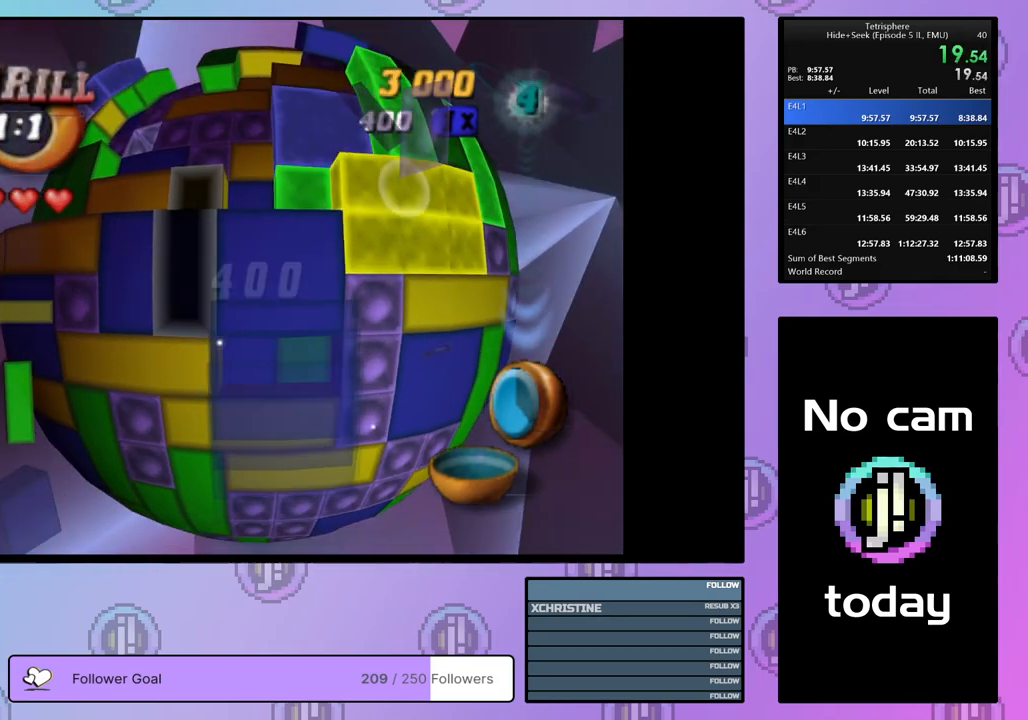
{"buttons": [], "right_stick": "center", "events": [[17, "DPAD_LEFT", "up"], [83, "DPAD_LEFT", "down"], [167, "DPAD_LEFT", "up"], [283, "DPAD_UP", "down"], [350, "DPAD_UP", "up"]]}
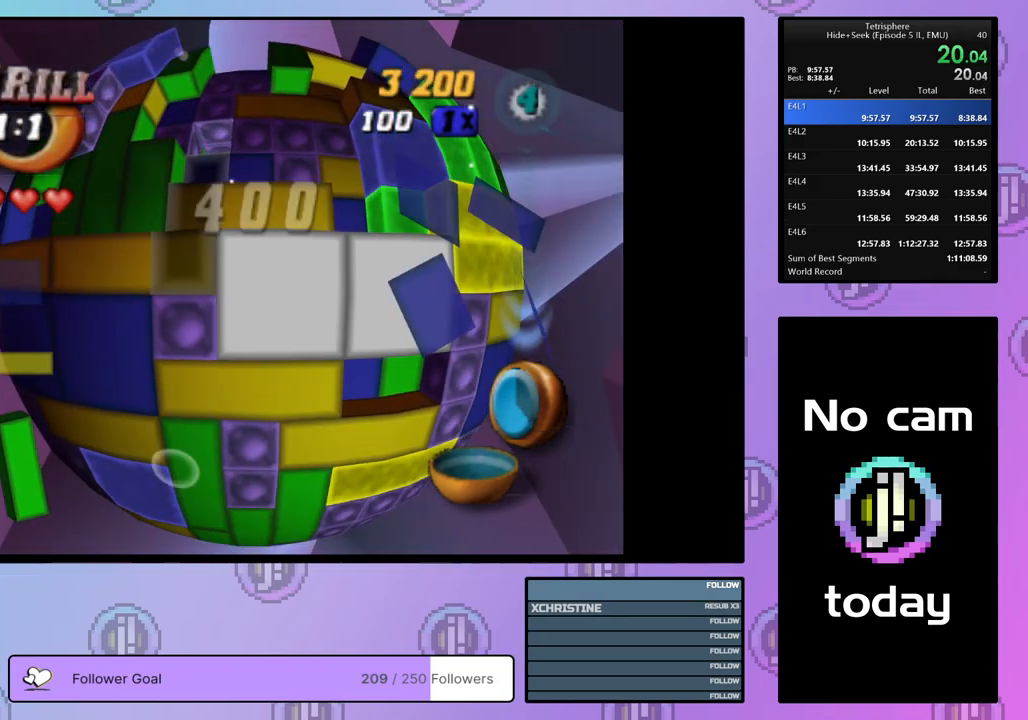
{"buttons": [], "right_stick": "center", "events": [[50, "DPAD_LEFT", "down"], [117, "DPAD_LEFT", "up"], [183, "SQUARE", "down"], [300, "DPAD_UP", "down"], [383, "DPAD_UP", "up"], [500, "SQUARE", "up"]]}
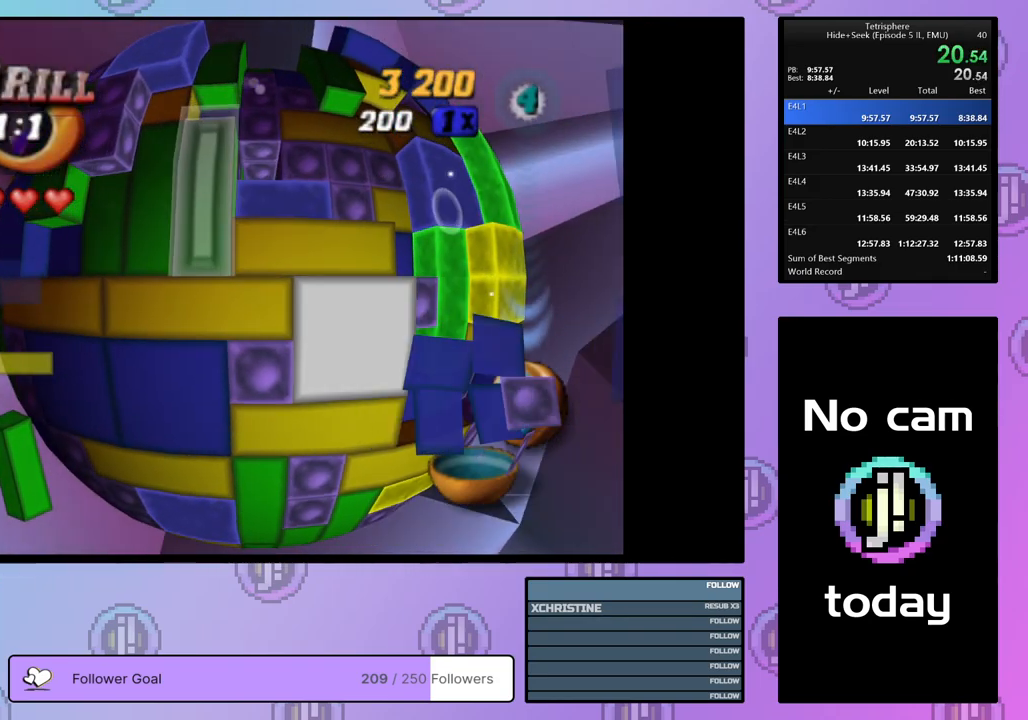
{"buttons": [], "right_stick": "center", "events": [[183, "CROSS", "down"], [283, "CROSS", "up"], [283, "DPAD_RIGHT", "down"], [367, "DPAD_RIGHT", "up"]]}
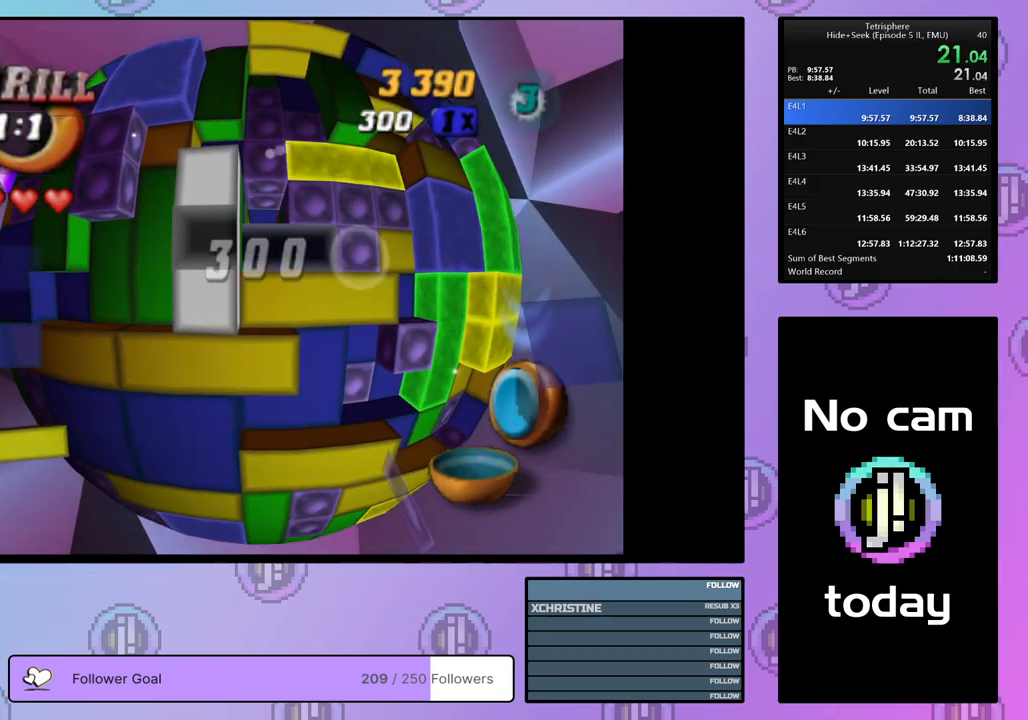
{"buttons": ["SQUARE"], "right_stick": "center", "events": [[33, "DPAD_DOWN", "down"], [83, "DPAD_DOWN", "up"], [233, "DPAD_RIGHT", "down"], [283, "SQUARE", "down"], [333, "DPAD_RIGHT", "up"]]}
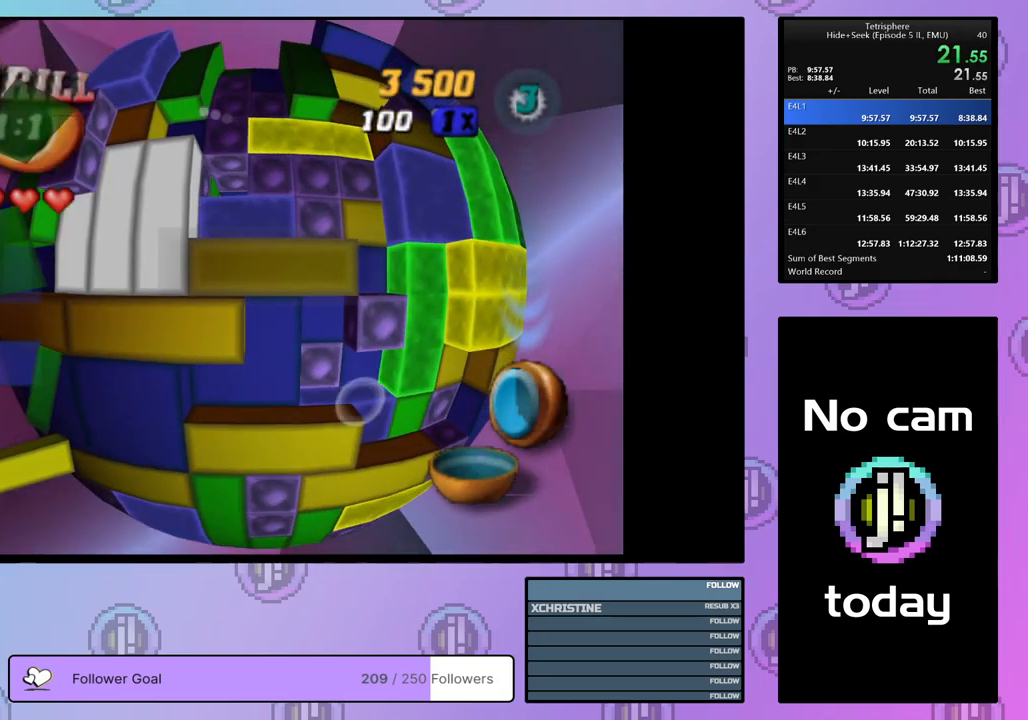
{"buttons": ["SQUARE", "DPAD_LEFT"], "right_stick": "center", "events": [[383, "DPAD_LEFT", "down"], [433, "DPAD_LEFT", "up"], [500, "DPAD_LEFT", "down"]]}
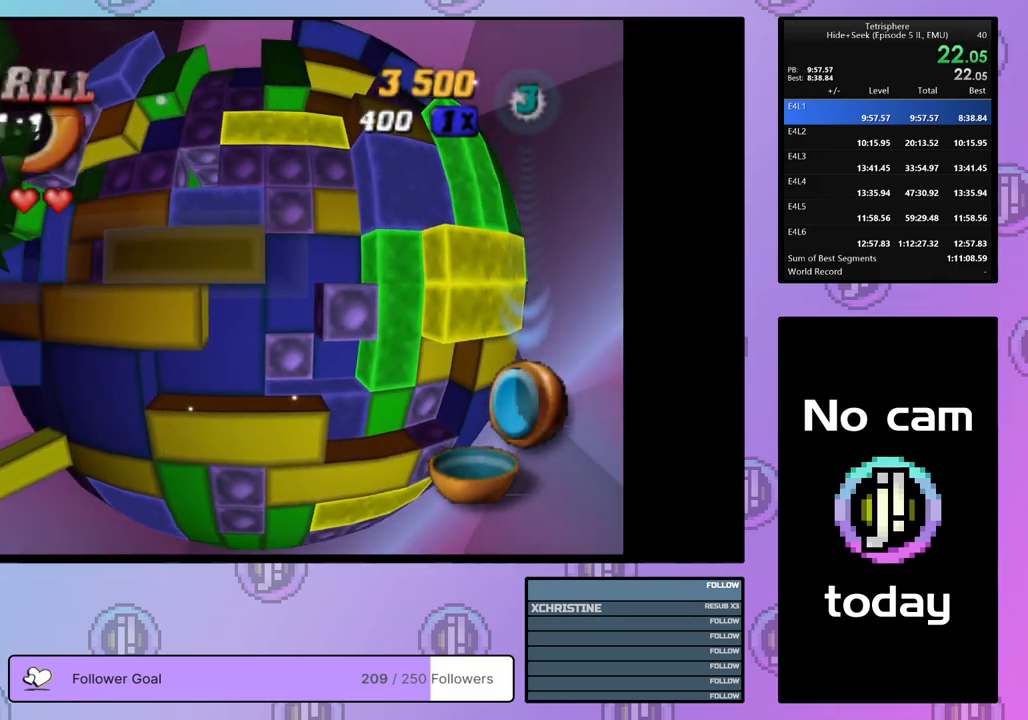
{"buttons": [], "right_stick": "center", "events": [[100, "DPAD_LEFT", "up"], [283, "SQUARE", "up"], [383, "CROSS", "down"], [483, "CROSS", "up"]]}
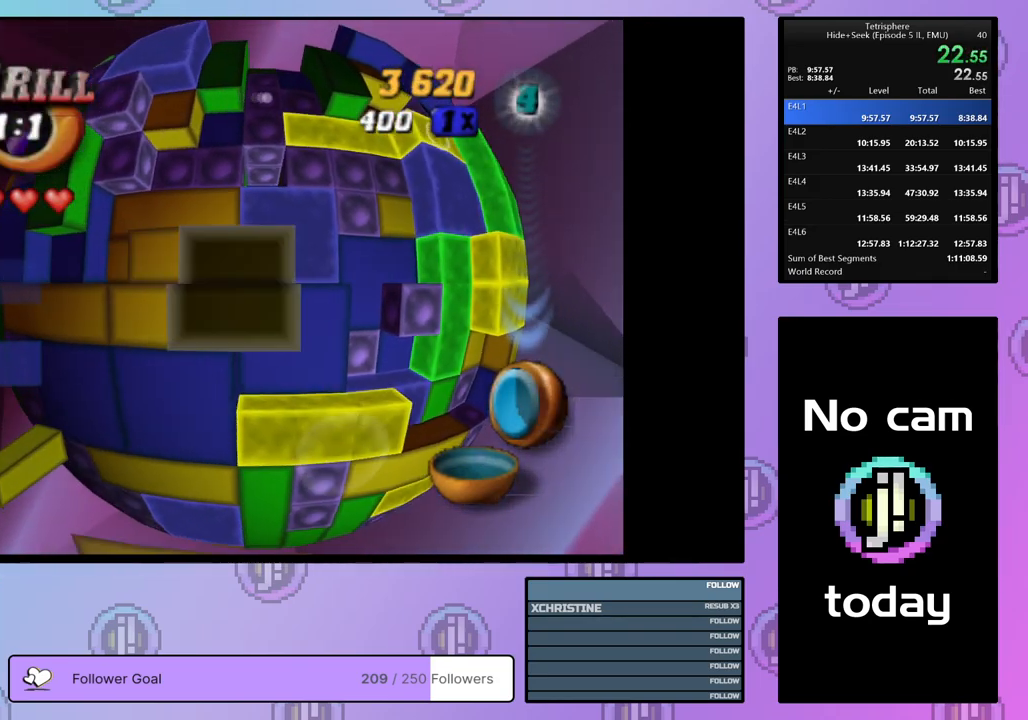
{"buttons": ["DPAD_RIGHT"], "right_stick": "center", "events": [[17, "DPAD_RIGHT", "down"], [67, "DPAD_RIGHT", "up"], [167, "DPAD_RIGHT", "down"], [233, "DPAD_RIGHT", "up"], [417, "DPAD_RIGHT", "down"]]}